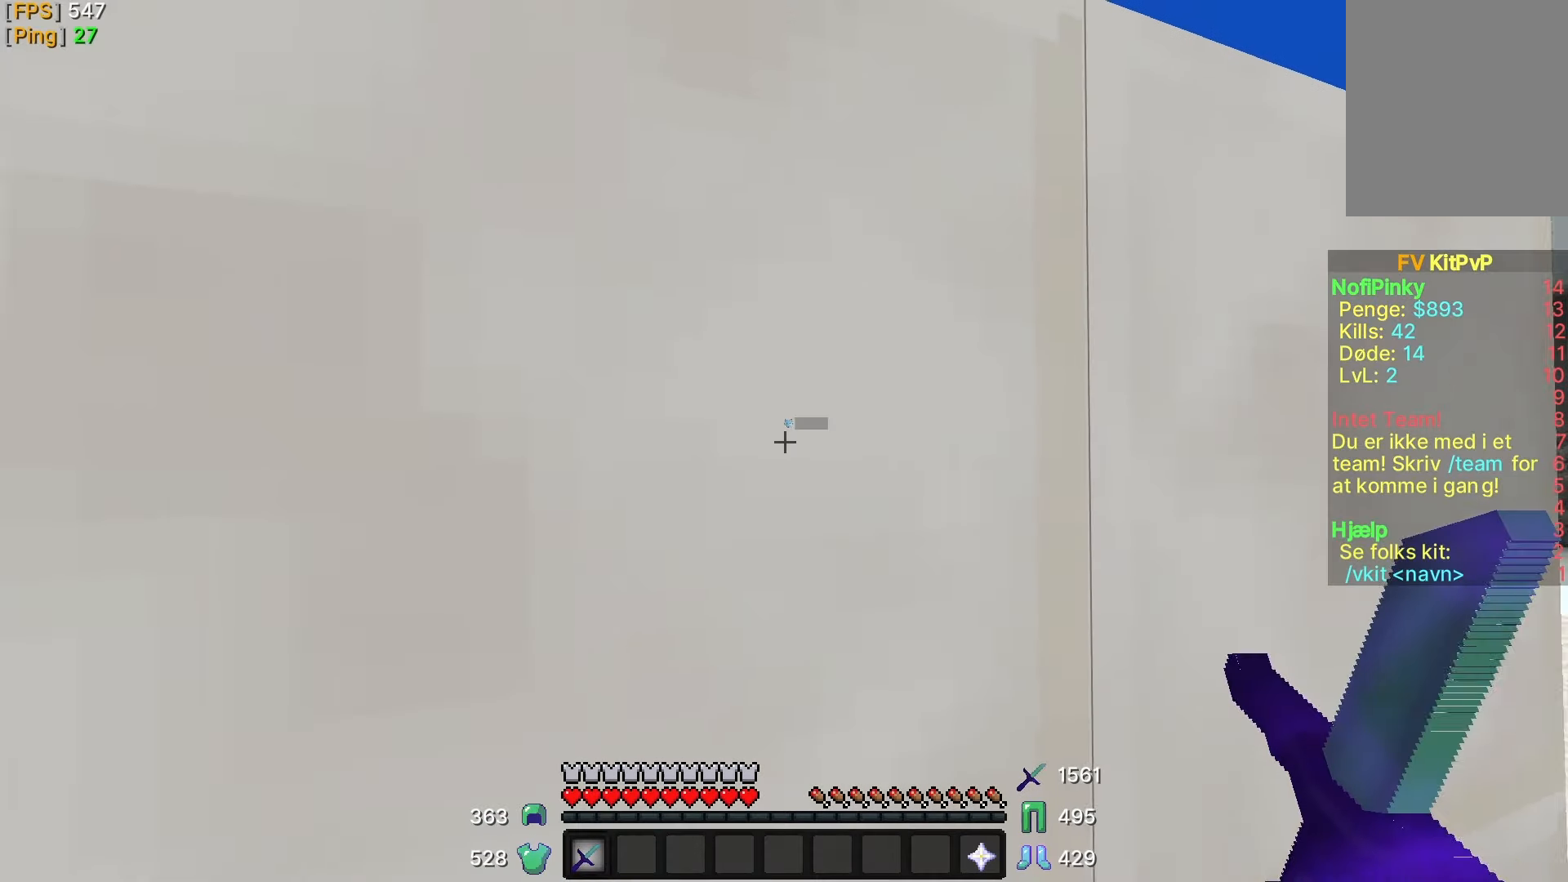
Gameplay with keyboard and mouse; each line is a JSON object with the keys and mouse buttons held at the frame after it. "events" lists presses ("down") and releases ("up") of "a", "d", "s", "w", "mouse_left" and "mouse_right" between this image and that frame as [ms after this image, input, new state], when the widget could be followed in between. "mouse_left", "mouse_right" = the "left", "right" buttons of the "mouse" list. No other keys are recorded. Fast repeated clicks can show as one long hold. Mouse movement is not recorded.
{"keys": ["a"], "mouse": [], "events": [[167, "d", "down"], [317, "d", "up"], [417, "a", "down"]]}
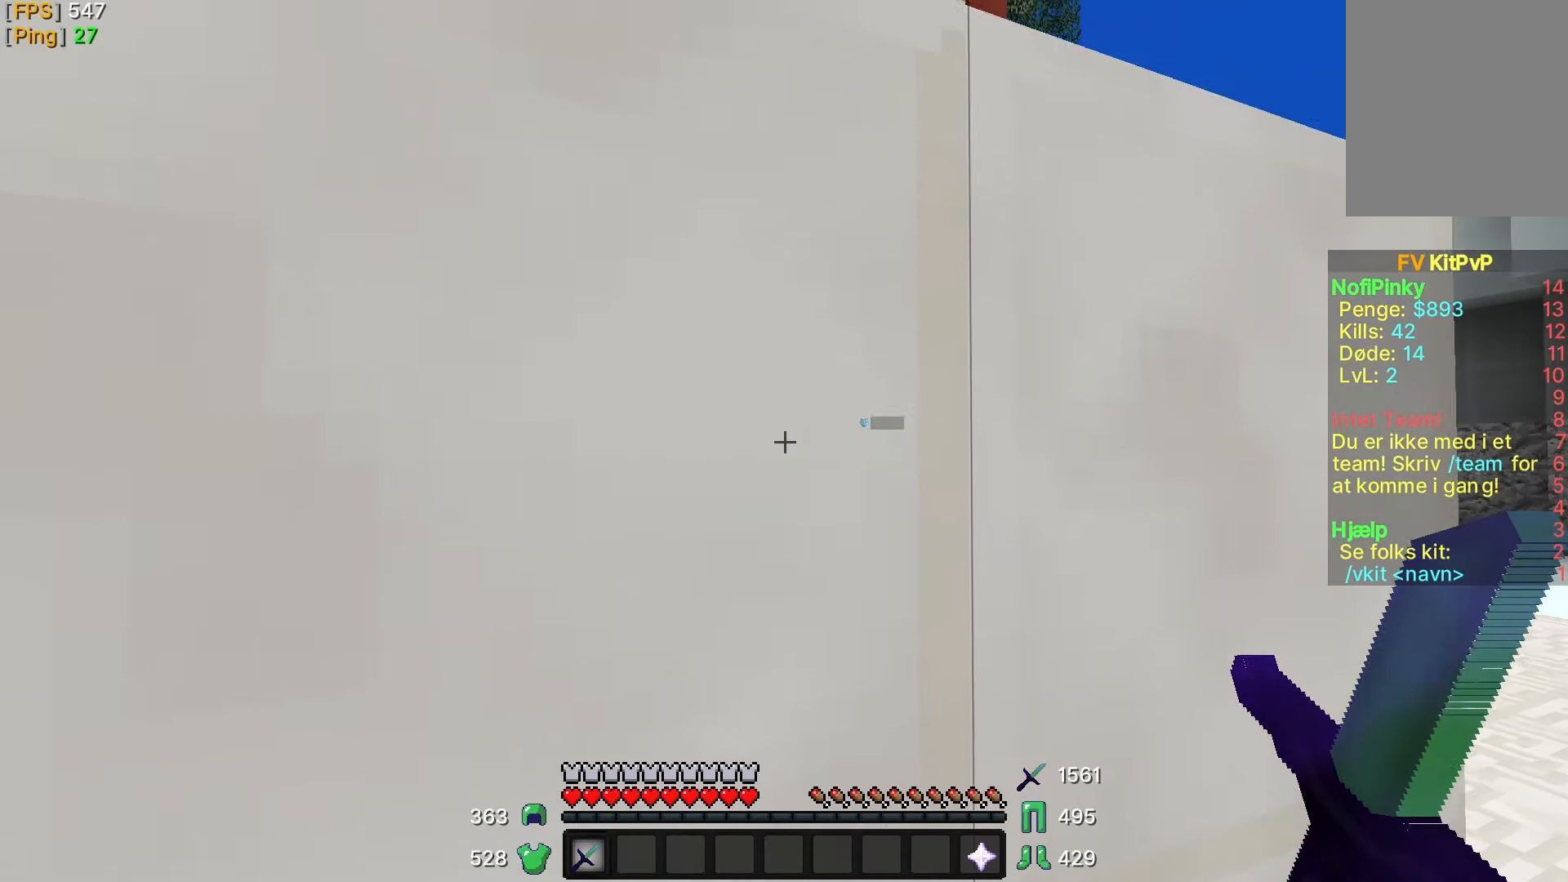
{"keys": ["a"], "mouse": [], "events": []}
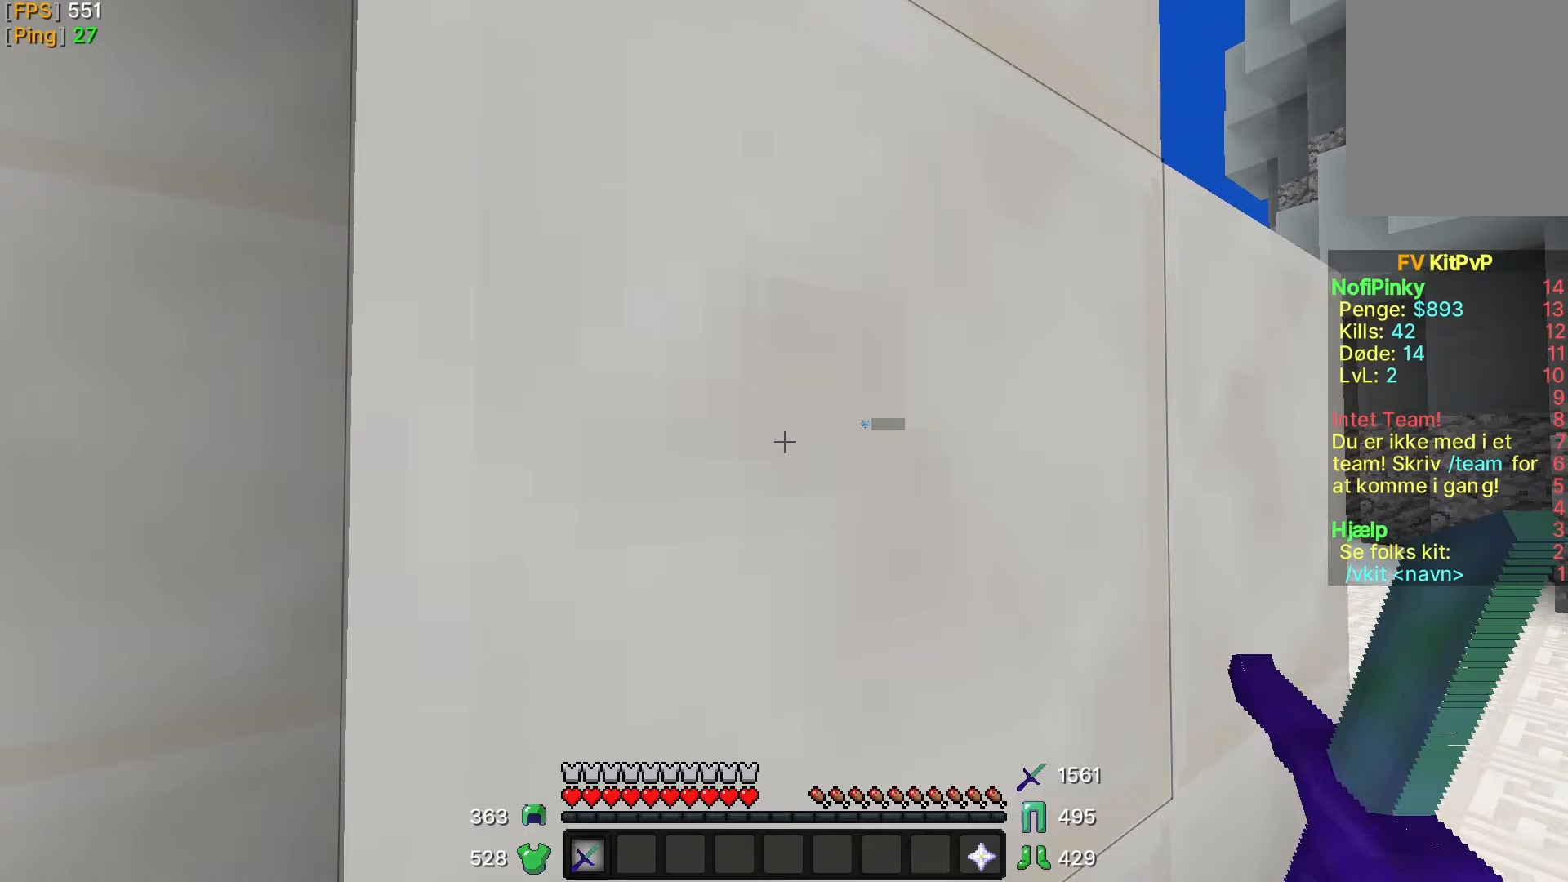
{"keys": ["a"], "mouse": [], "events": []}
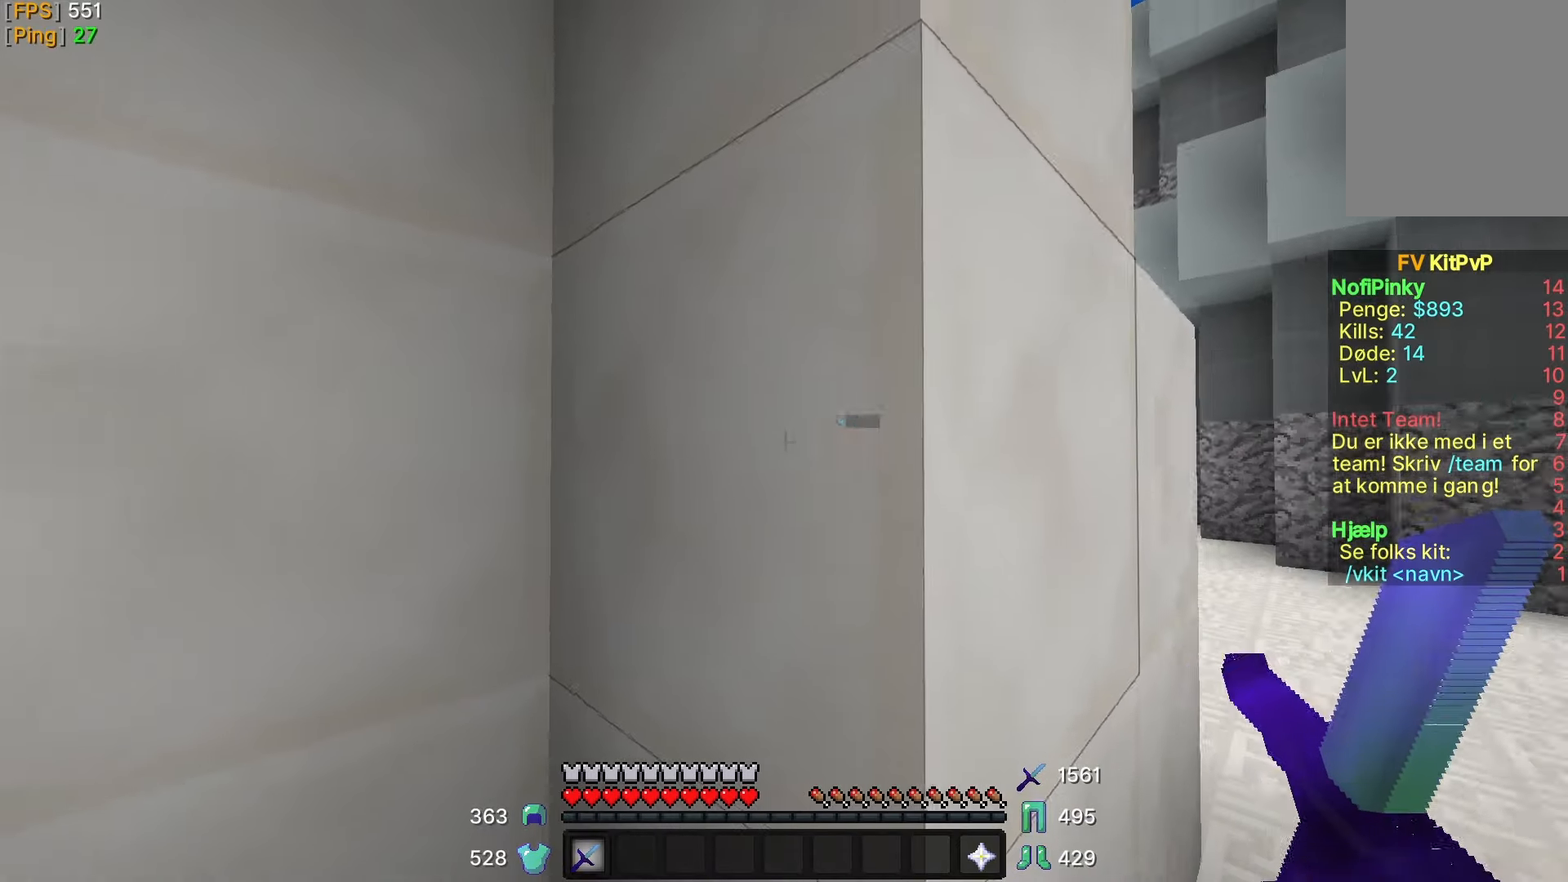
{"keys": ["a"], "mouse": [], "events": []}
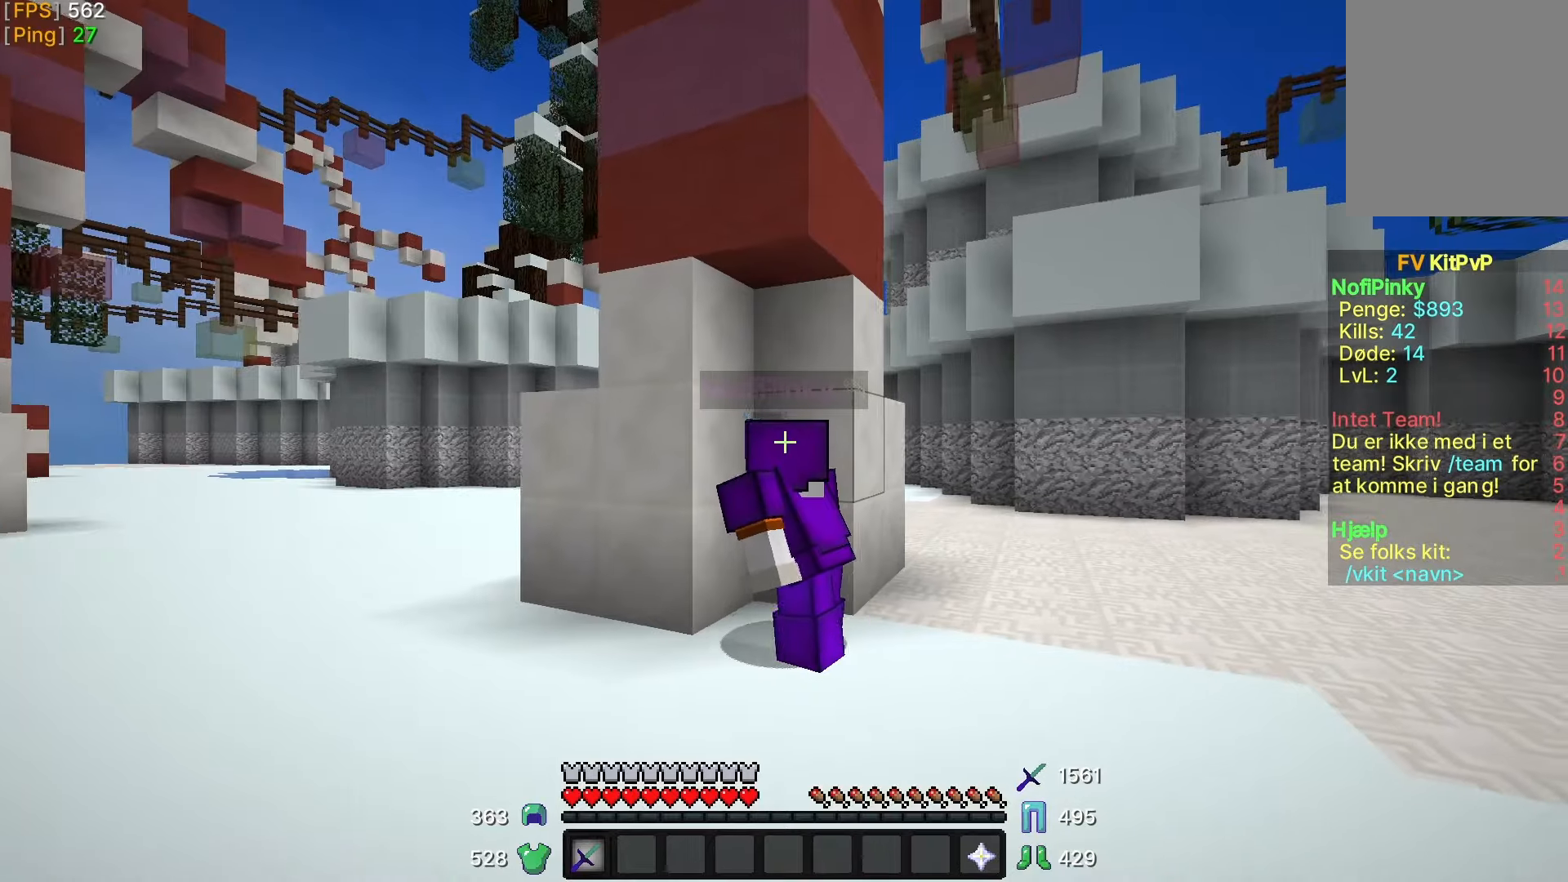
{"keys": ["a"], "mouse": [], "events": []}
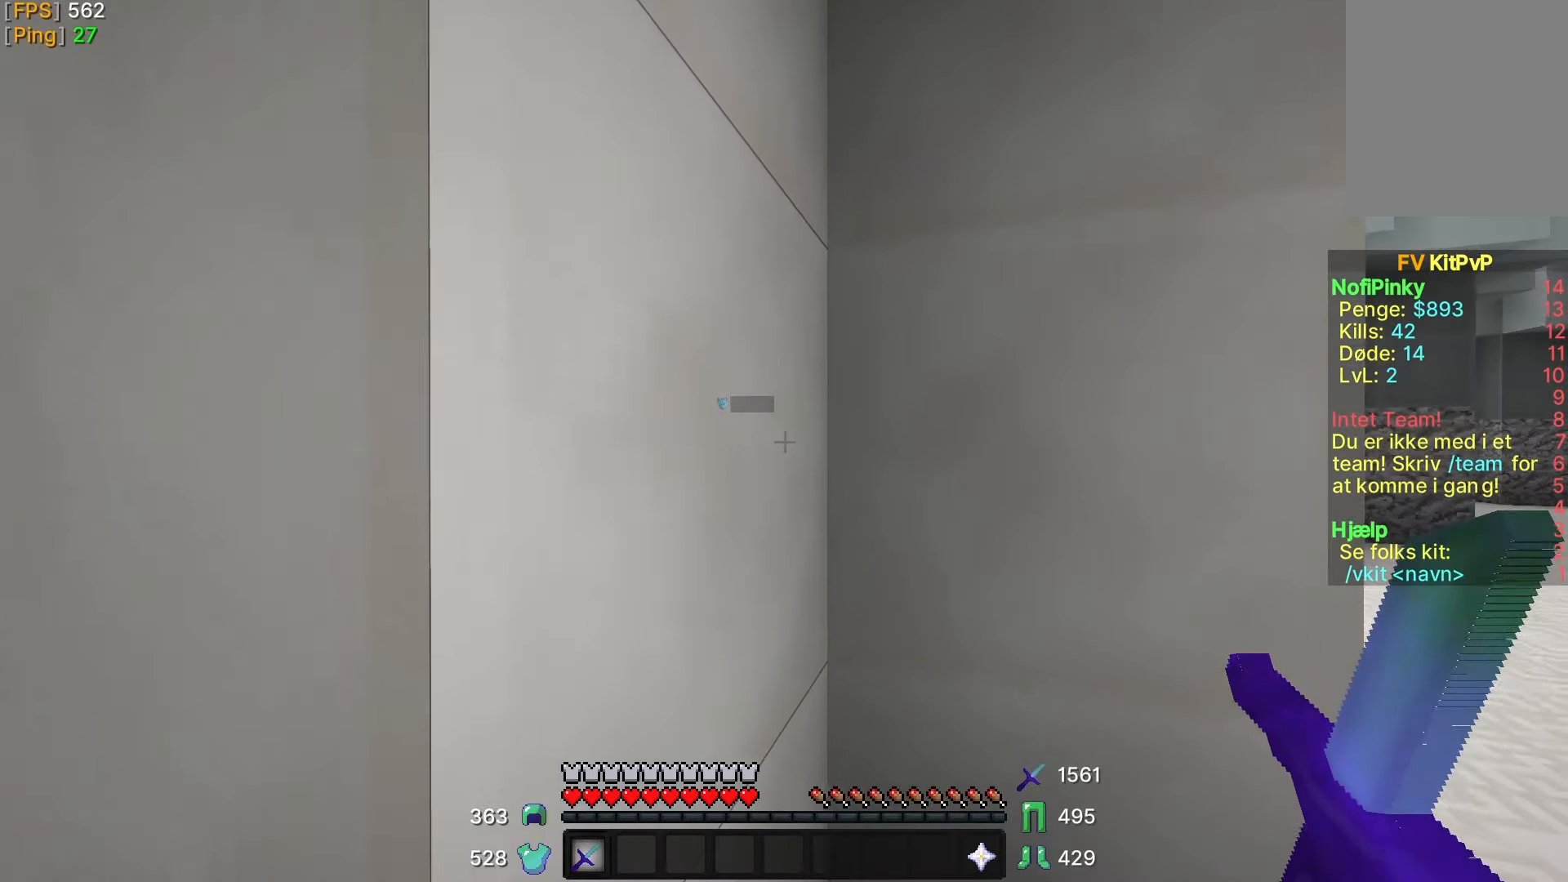
{"keys": ["d"], "mouse": [], "events": [[167, "a", "up"], [267, "d", "down"], [317, "d", "up"], [467, "d", "down"]]}
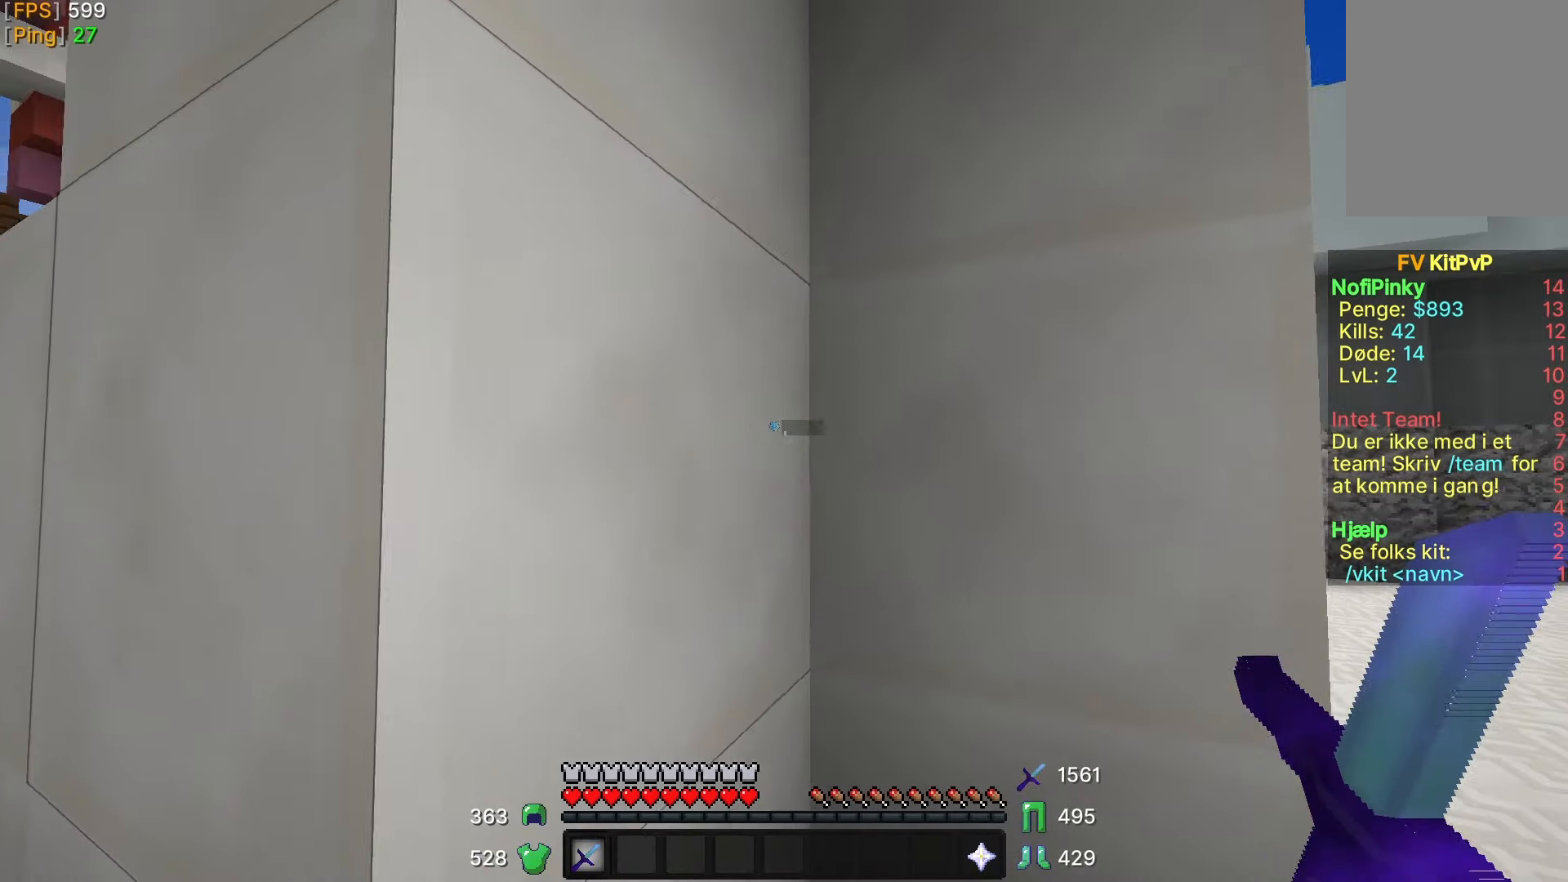
{"keys": [], "mouse": [], "events": [[117, "d", "up"]]}
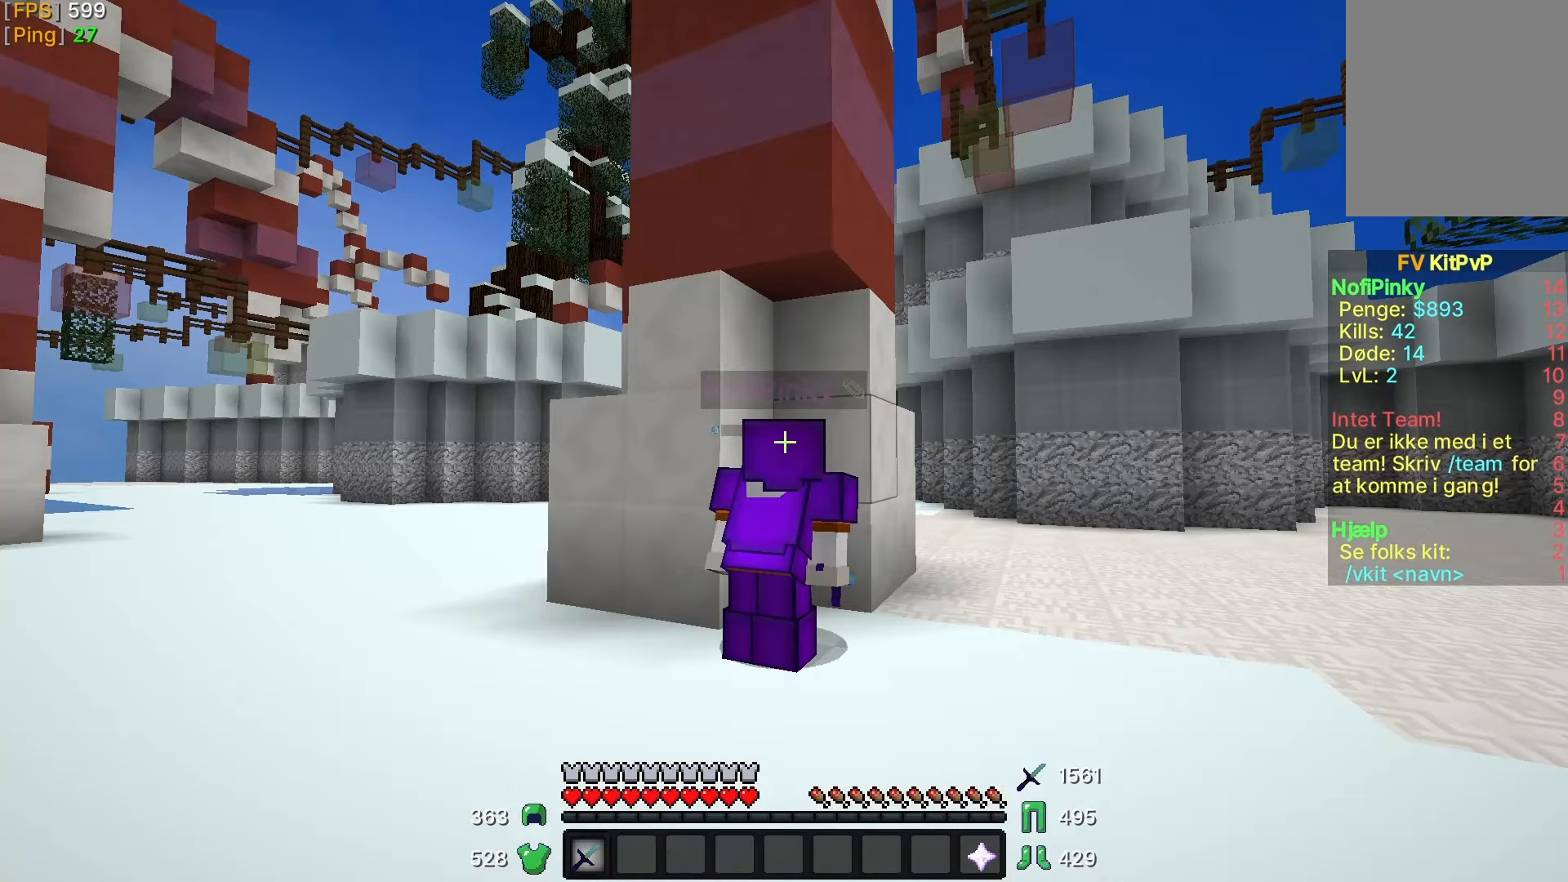
{"keys": [], "mouse": [], "events": []}
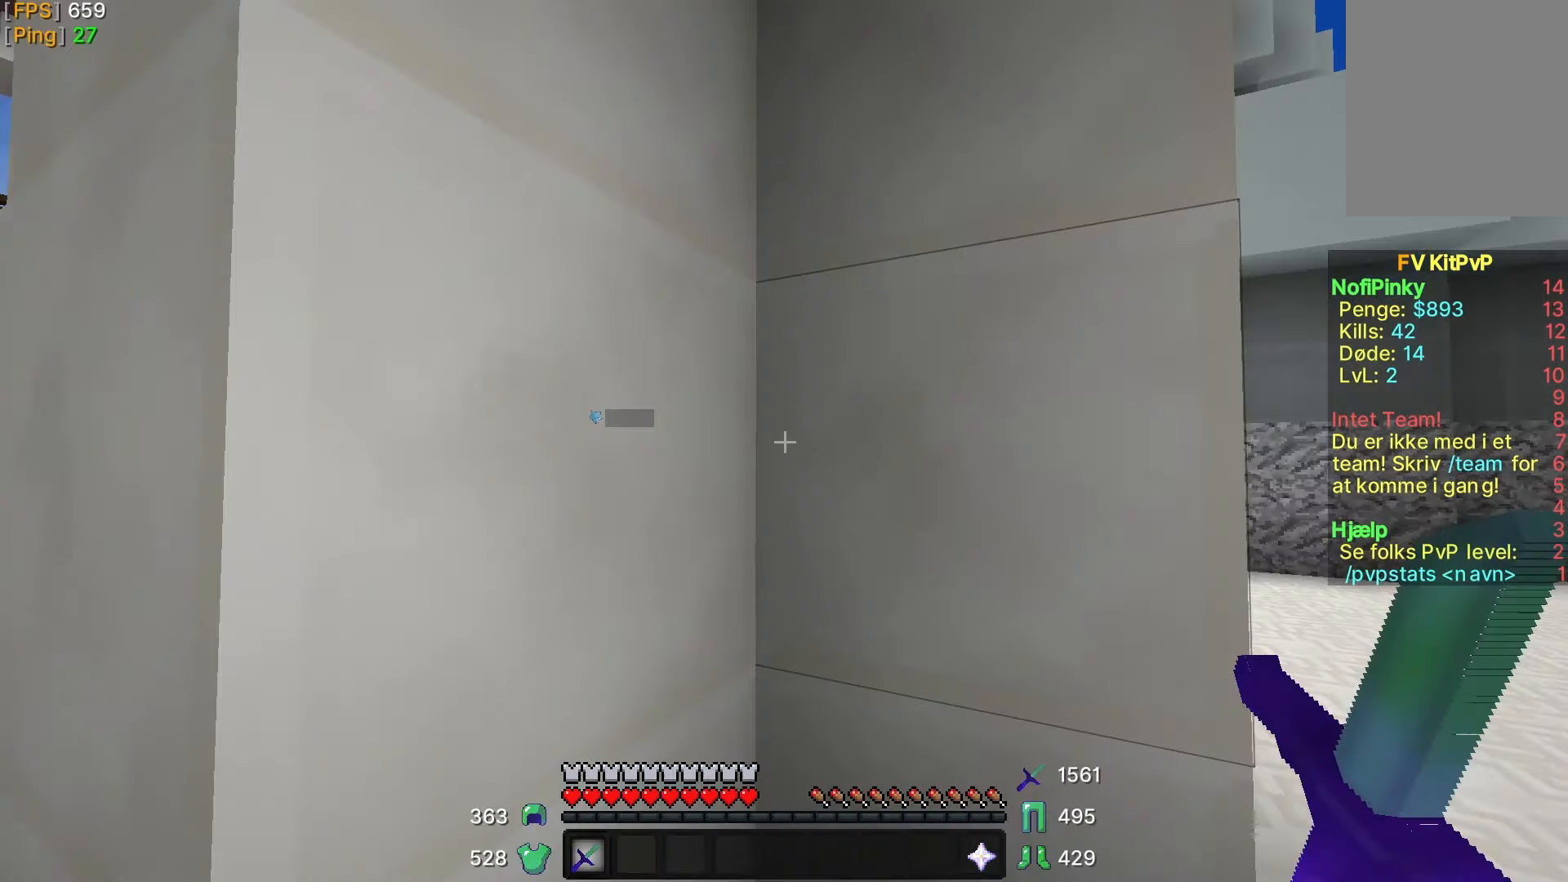
{"keys": ["a", "w"], "mouse": [], "events": [[117, "a", "down"], [267, "w", "down"]]}
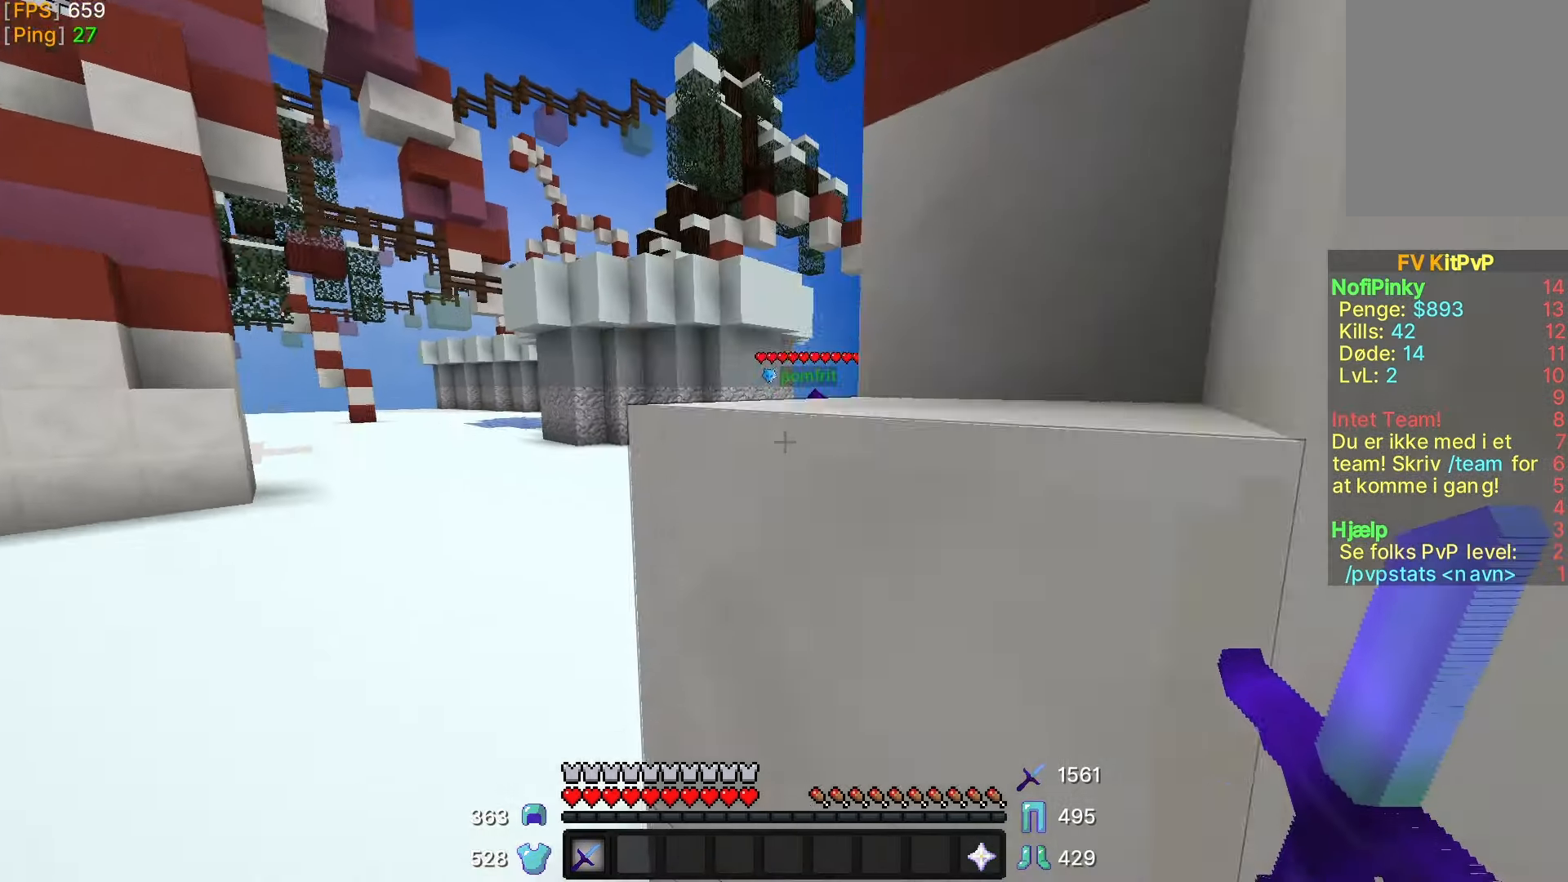
{"keys": ["w"], "mouse": [], "events": [[133, "a", "up"]]}
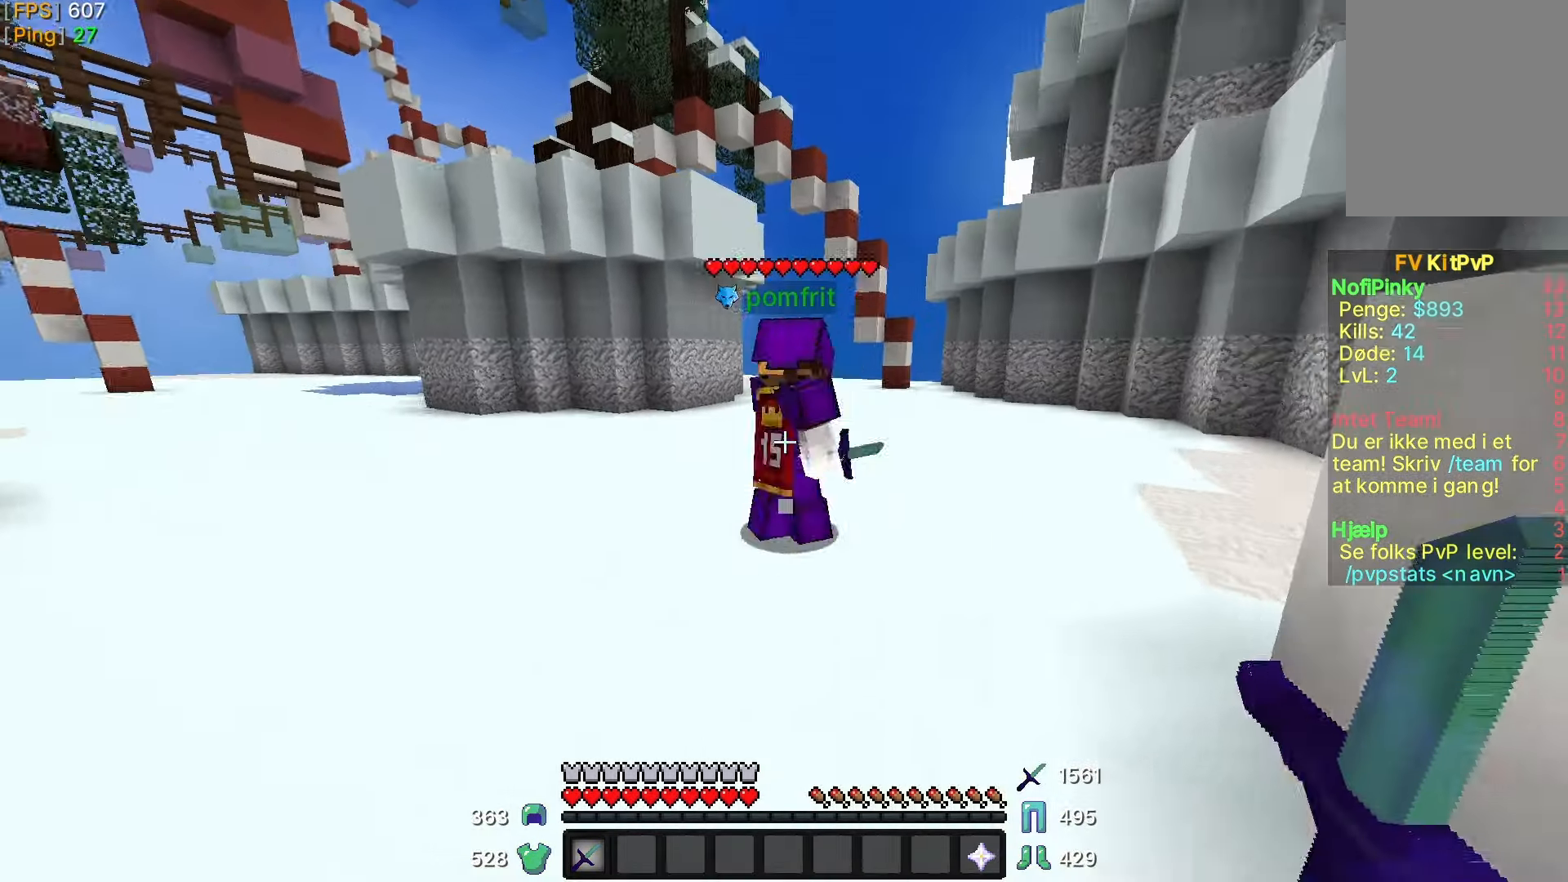
{"keys": ["w"], "mouse": [], "events": [[17, "mouse_left", "down"], [83, "mouse_left", "up"], [167, "mouse_left", "down"], [233, "mouse_left", "up"], [300, "mouse_left", "down"], [333, "mouse_left", "up"], [450, "mouse_left", "down"], [483, "mouse_left", "up"]]}
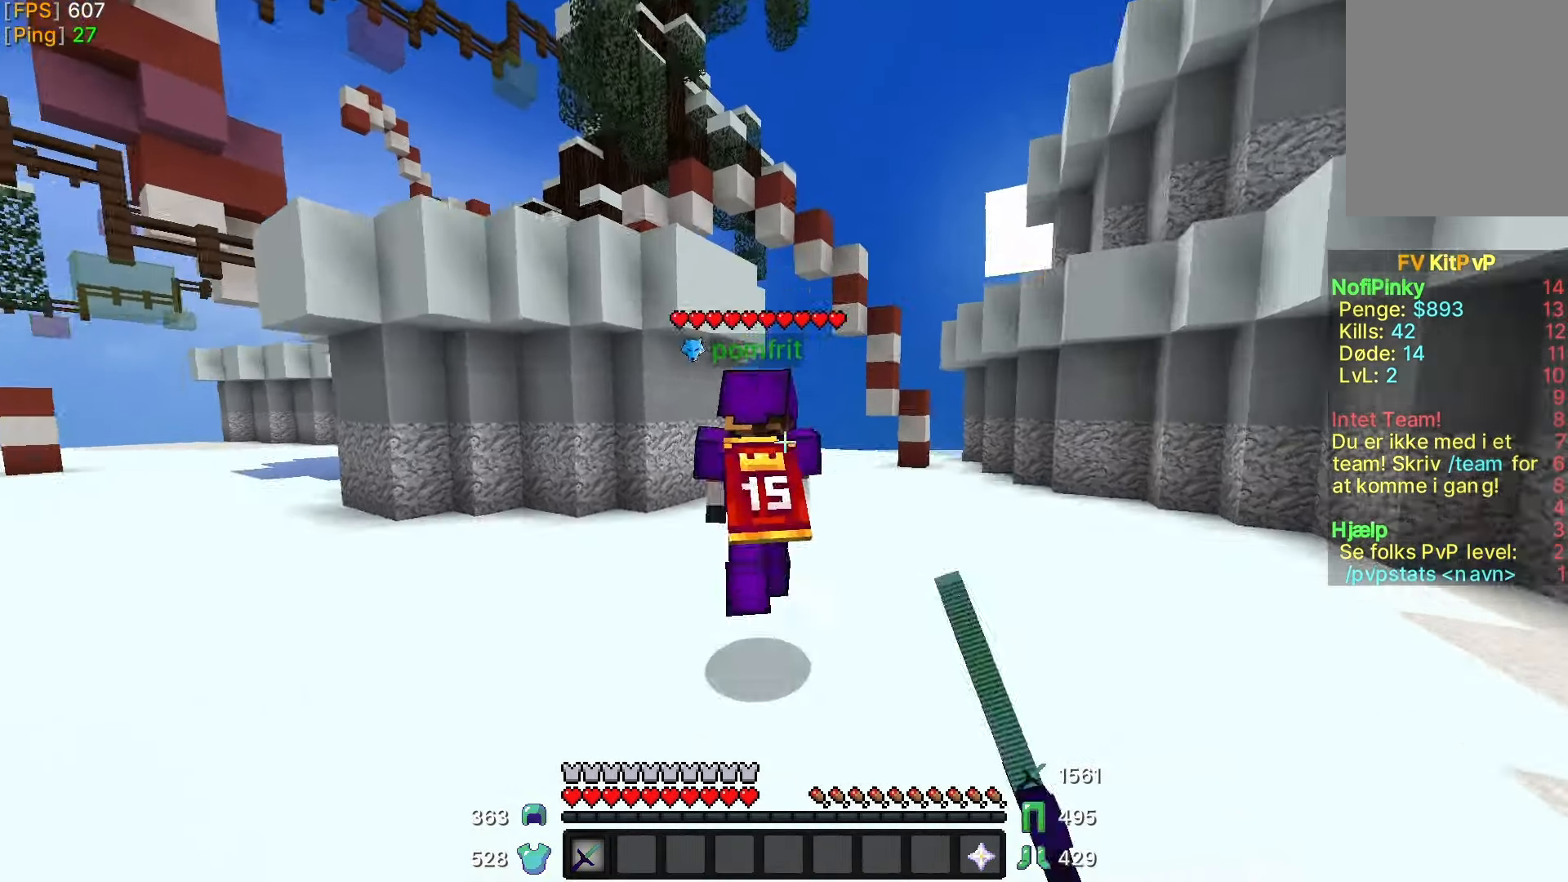
{"keys": ["w"], "mouse": [], "events": [[117, "mouse_left", "down"], [167, "mouse_left", "up"], [267, "mouse_left", "down"], [317, "mouse_left", "up"], [417, "mouse_left", "down"], [467, "mouse_left", "up"]]}
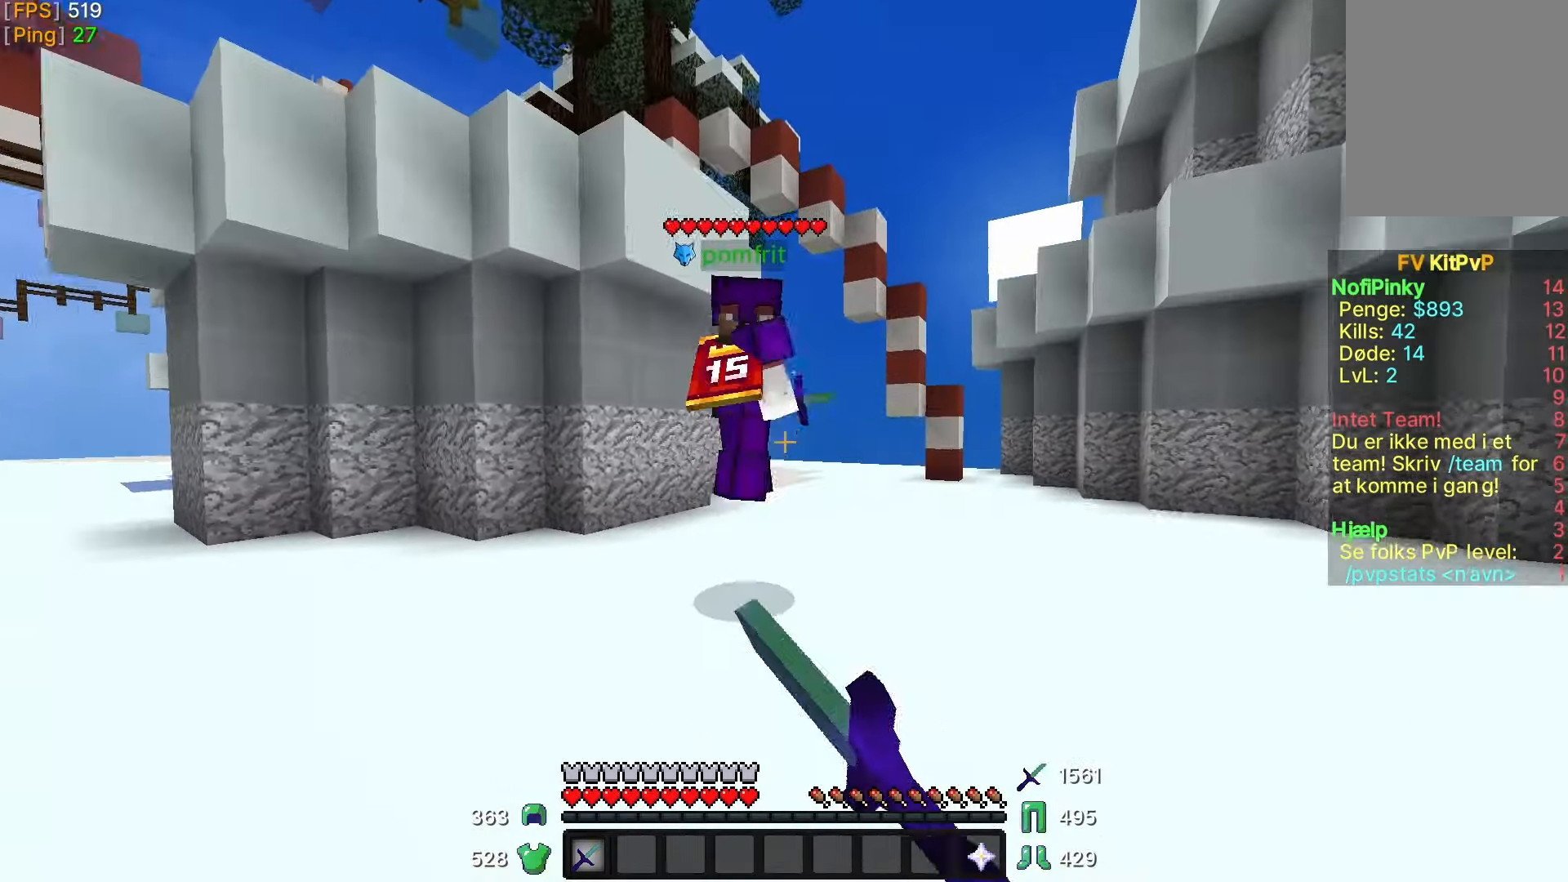
{"keys": ["w"], "mouse": ["left"], "events": [[250, "mouse_left", "down"], [283, "mouse_left", "up"], [350, "mouse_left", "down"], [400, "mouse_left", "up"], [483, "mouse_left", "down"]]}
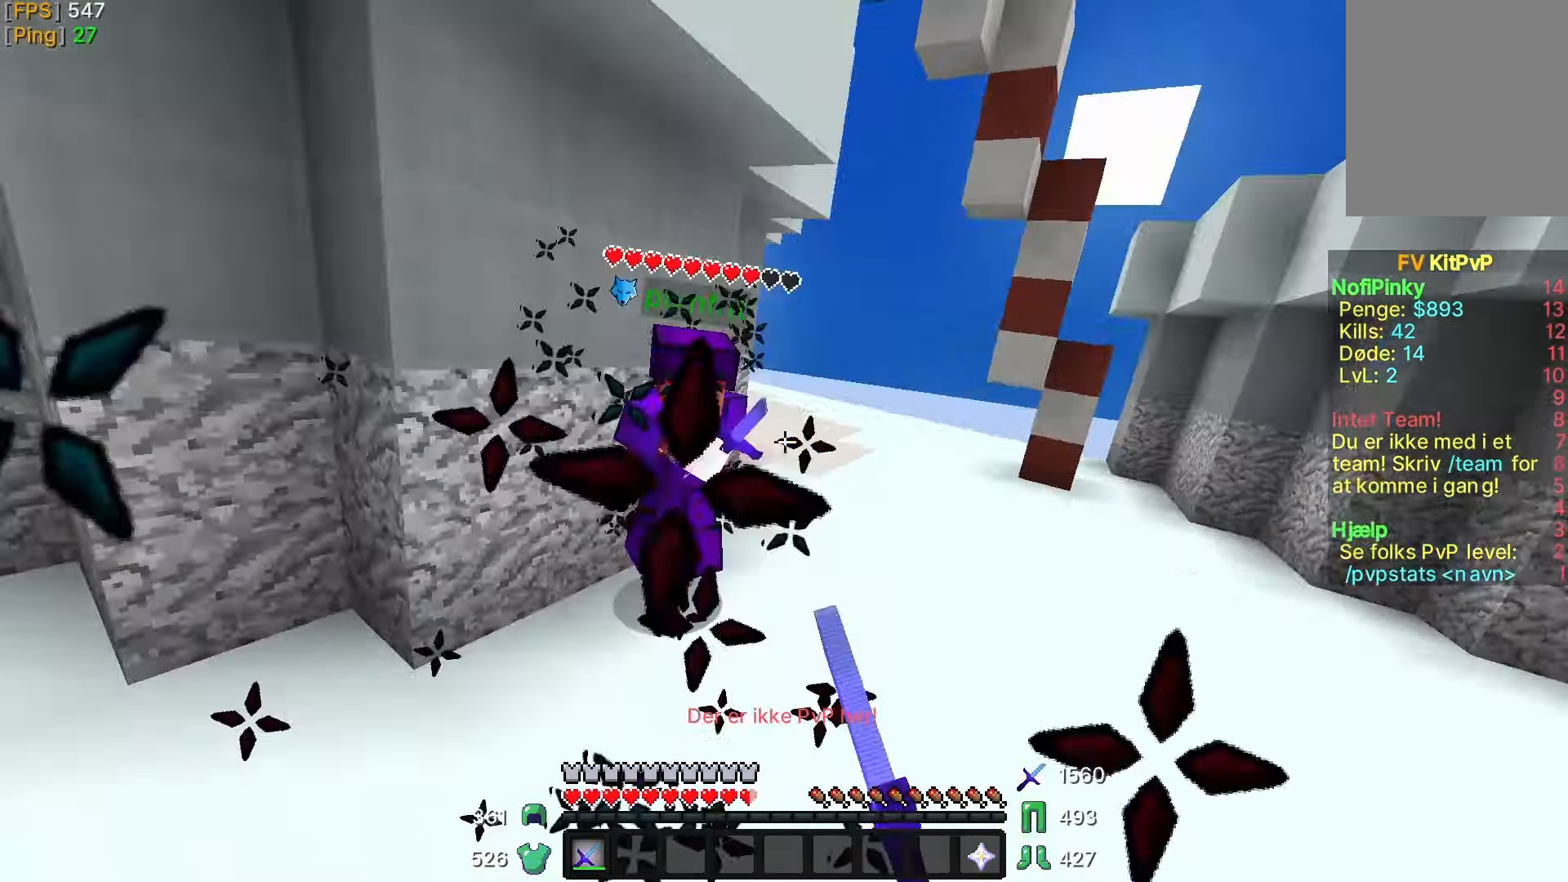
{"keys": ["a", "w"], "mouse": [], "events": [[17, "mouse_left", "up"], [100, "mouse_left", "down"], [167, "mouse_left", "up"], [250, "mouse_left", "down"], [317, "mouse_left", "up"], [400, "a", "down"]]}
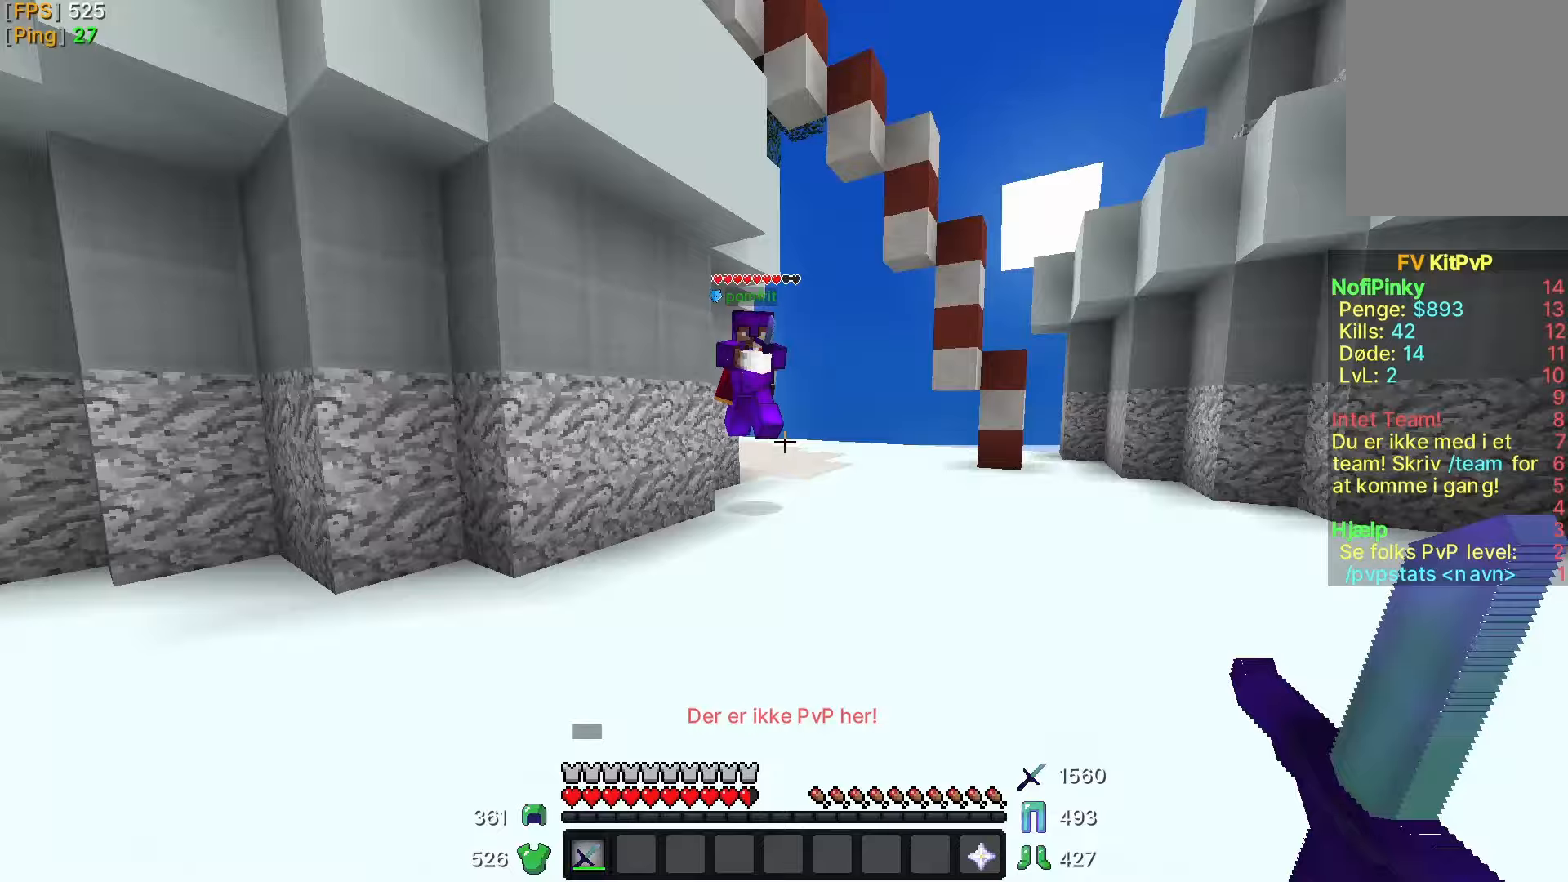
{"keys": ["w"], "mouse": [], "events": [[350, "a", "up"]]}
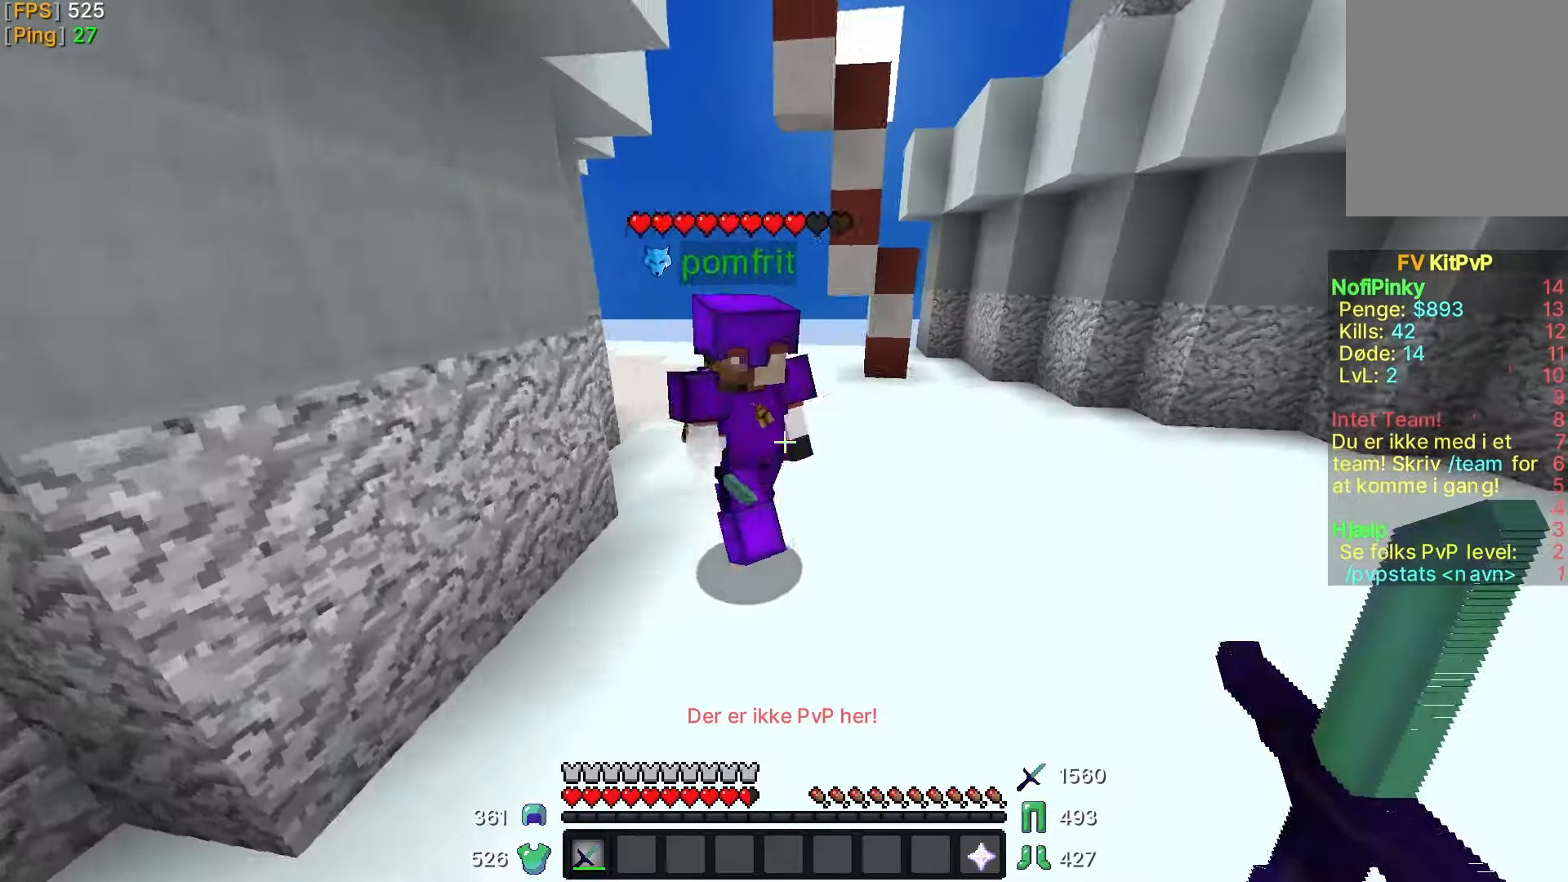
{"keys": ["w"], "mouse": [], "events": [[150, "mouse_left", "down"], [217, "mouse_left", "up"], [283, "mouse_left", "down"], [317, "mouse_left", "up"], [417, "mouse_left", "down"], [467, "mouse_left", "up"]]}
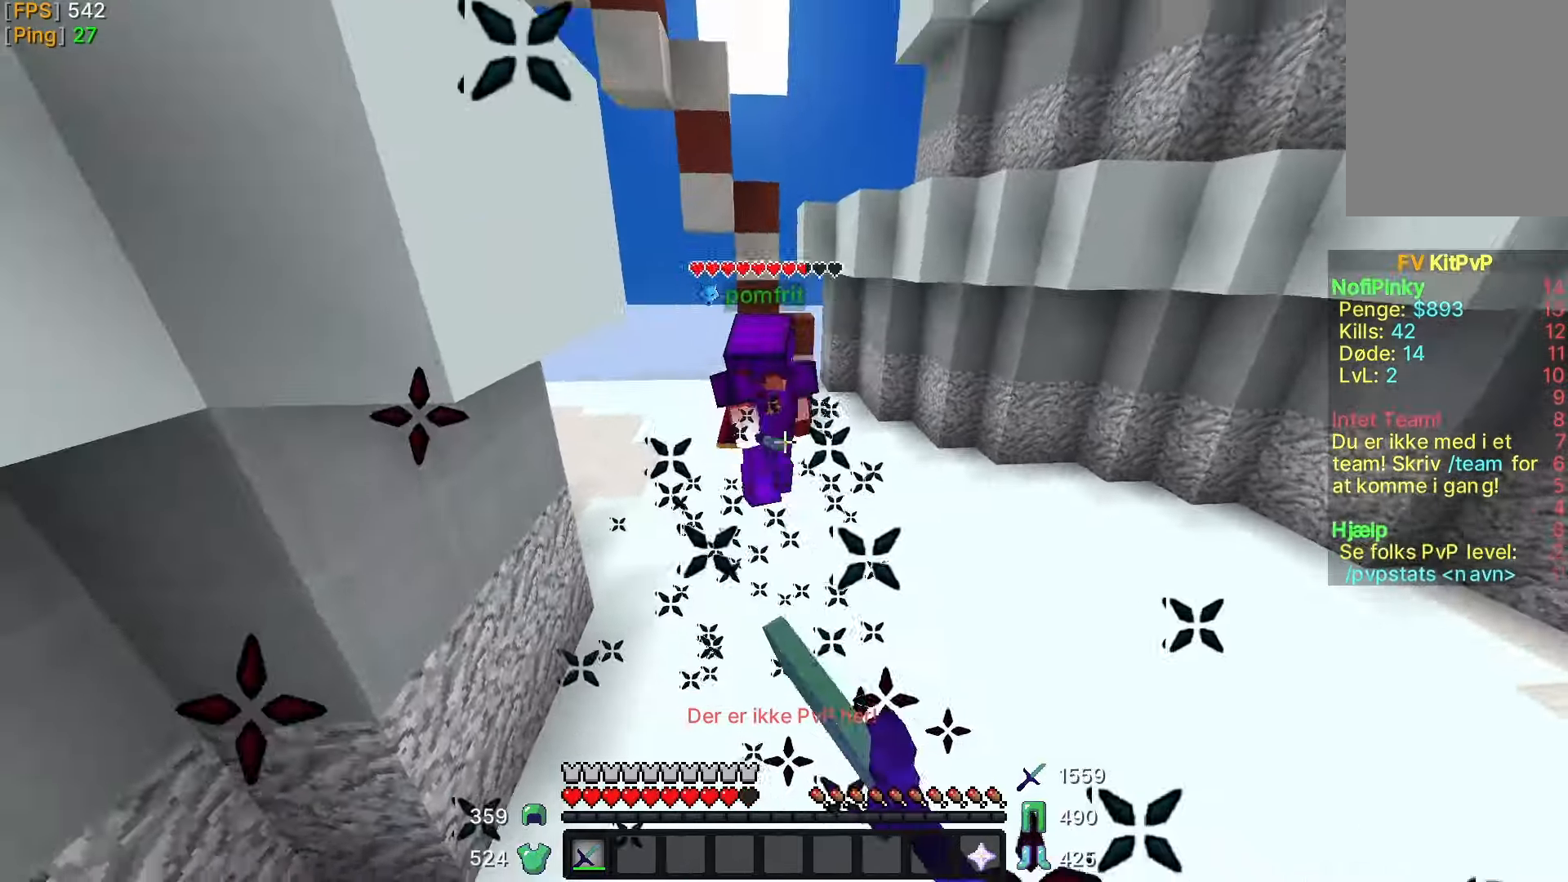
{"keys": ["w"], "mouse": [], "events": [[50, "mouse_left", "down"], [117, "mouse_left", "up"], [200, "mouse_left", "down"], [267, "mouse_left", "up"], [350, "a", "down"], [383, "mouse_left", "down"], [400, "a", "up"], [417, "mouse_left", "up"]]}
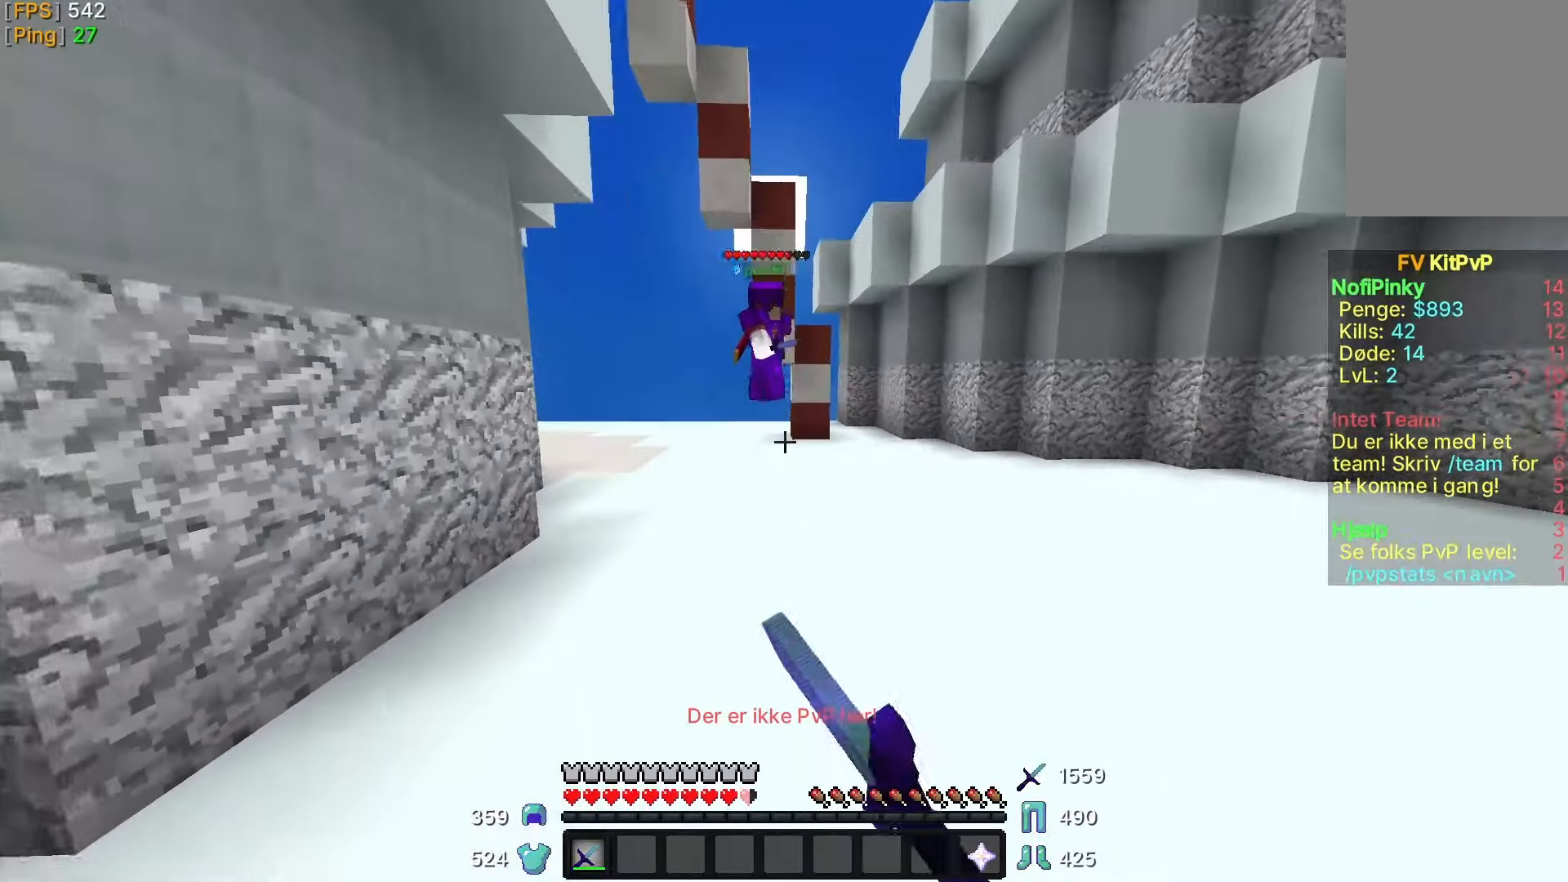
{"keys": ["w"], "mouse": [], "events": [[300, "a", "down"], [350, "a", "up"]]}
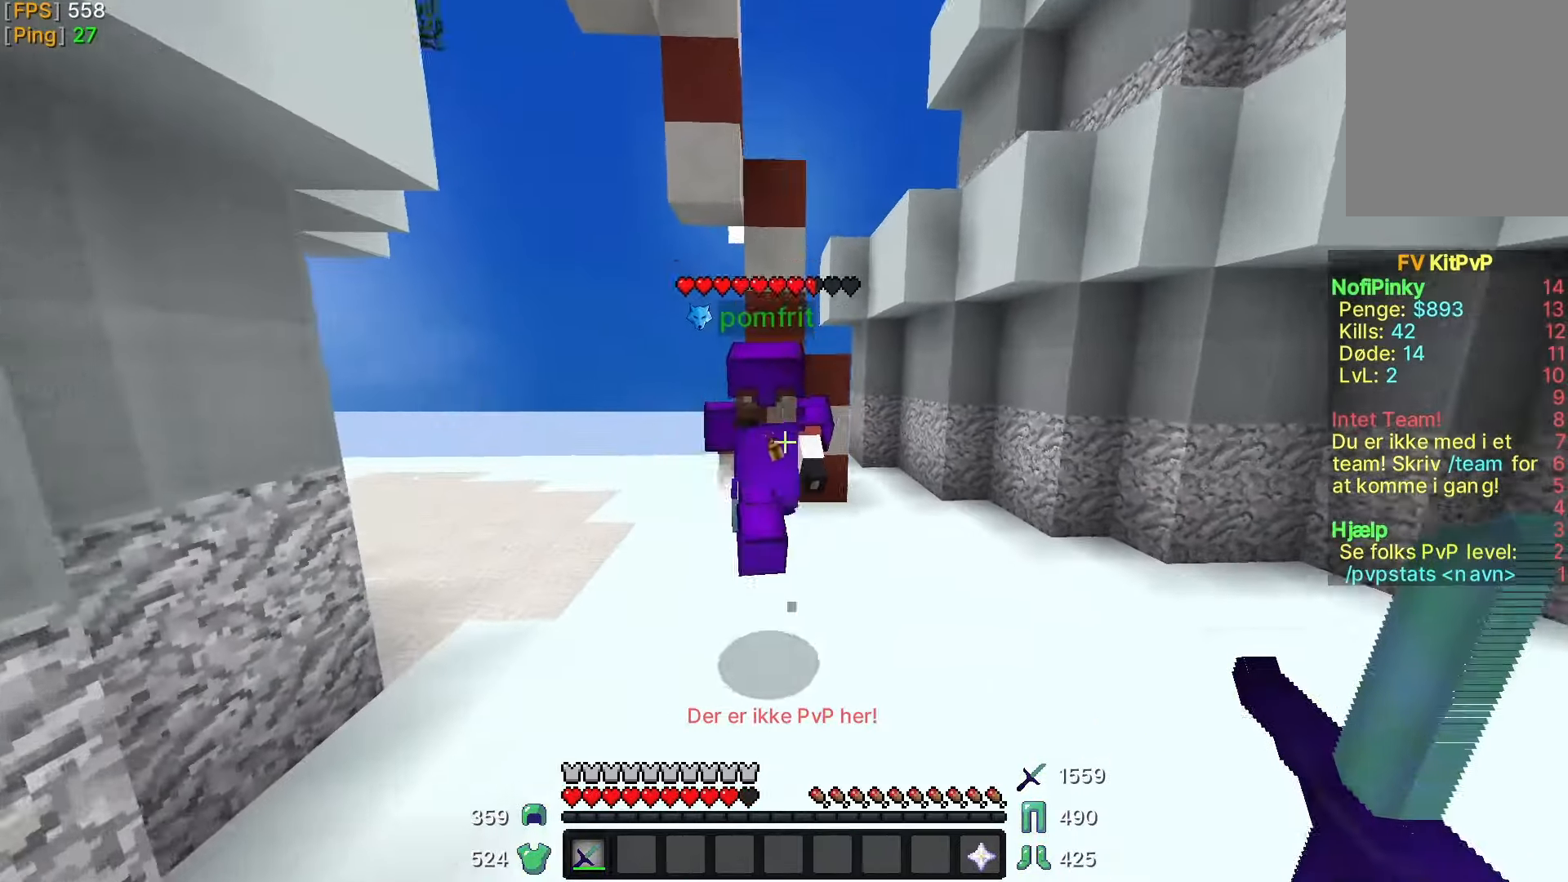
{"keys": ["w"], "mouse": [], "events": [[250, "mouse_left", "down"], [317, "mouse_left", "up"], [400, "mouse_left", "down"], [467, "mouse_left", "up"]]}
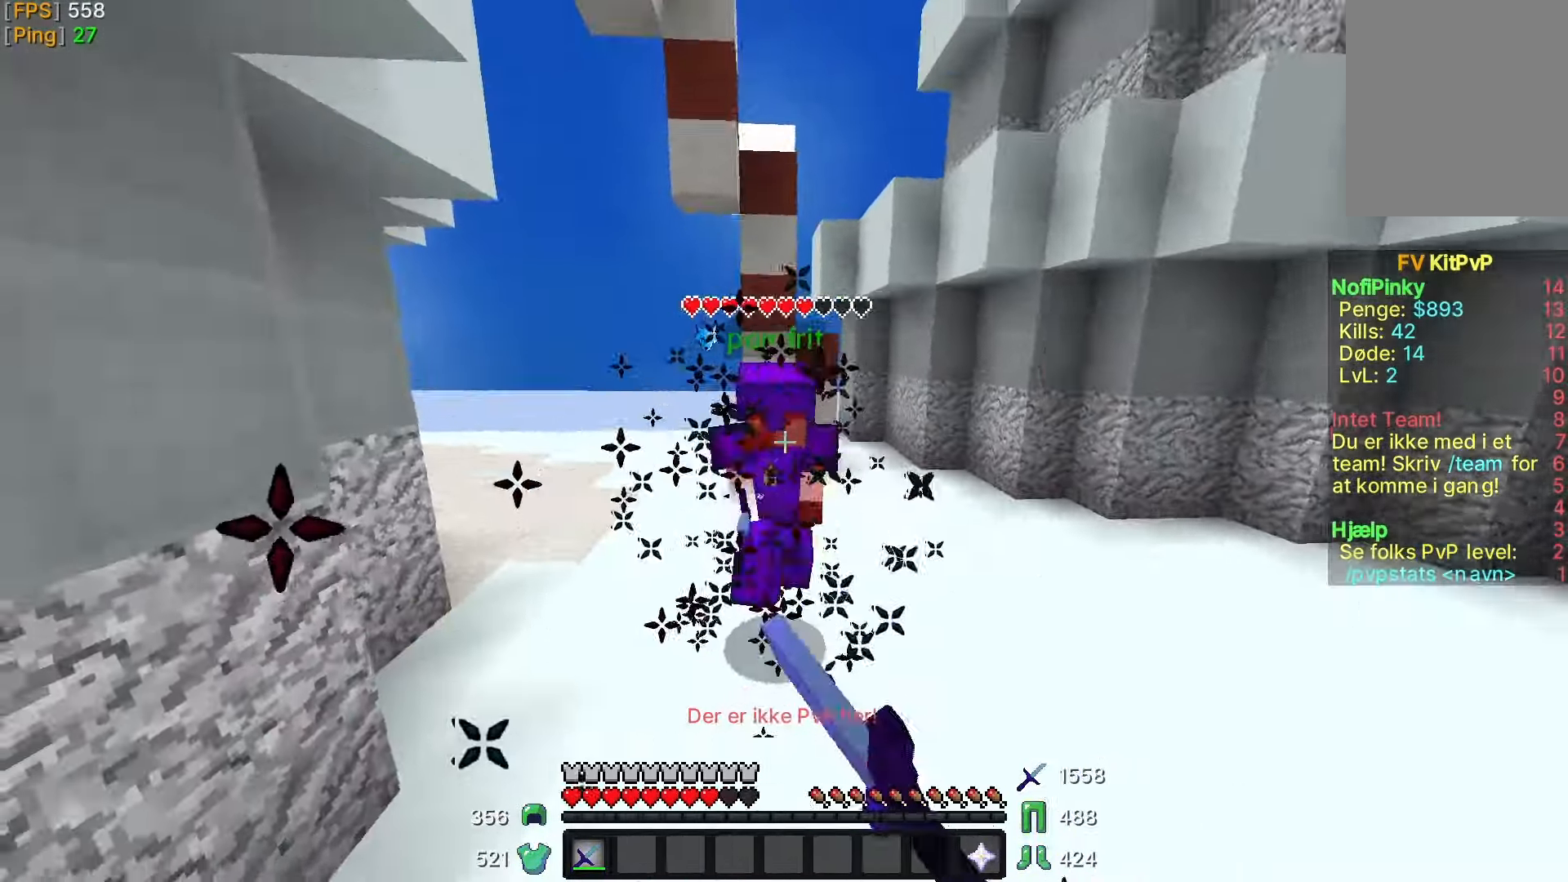
{"keys": ["w"], "mouse": ["left"], "events": [[50, "mouse_left", "down"], [117, "mouse_left", "up"], [200, "mouse_left", "down"], [250, "mouse_left", "up"], [350, "mouse_left", "down"], [400, "mouse_left", "up"], [500, "mouse_left", "down"]]}
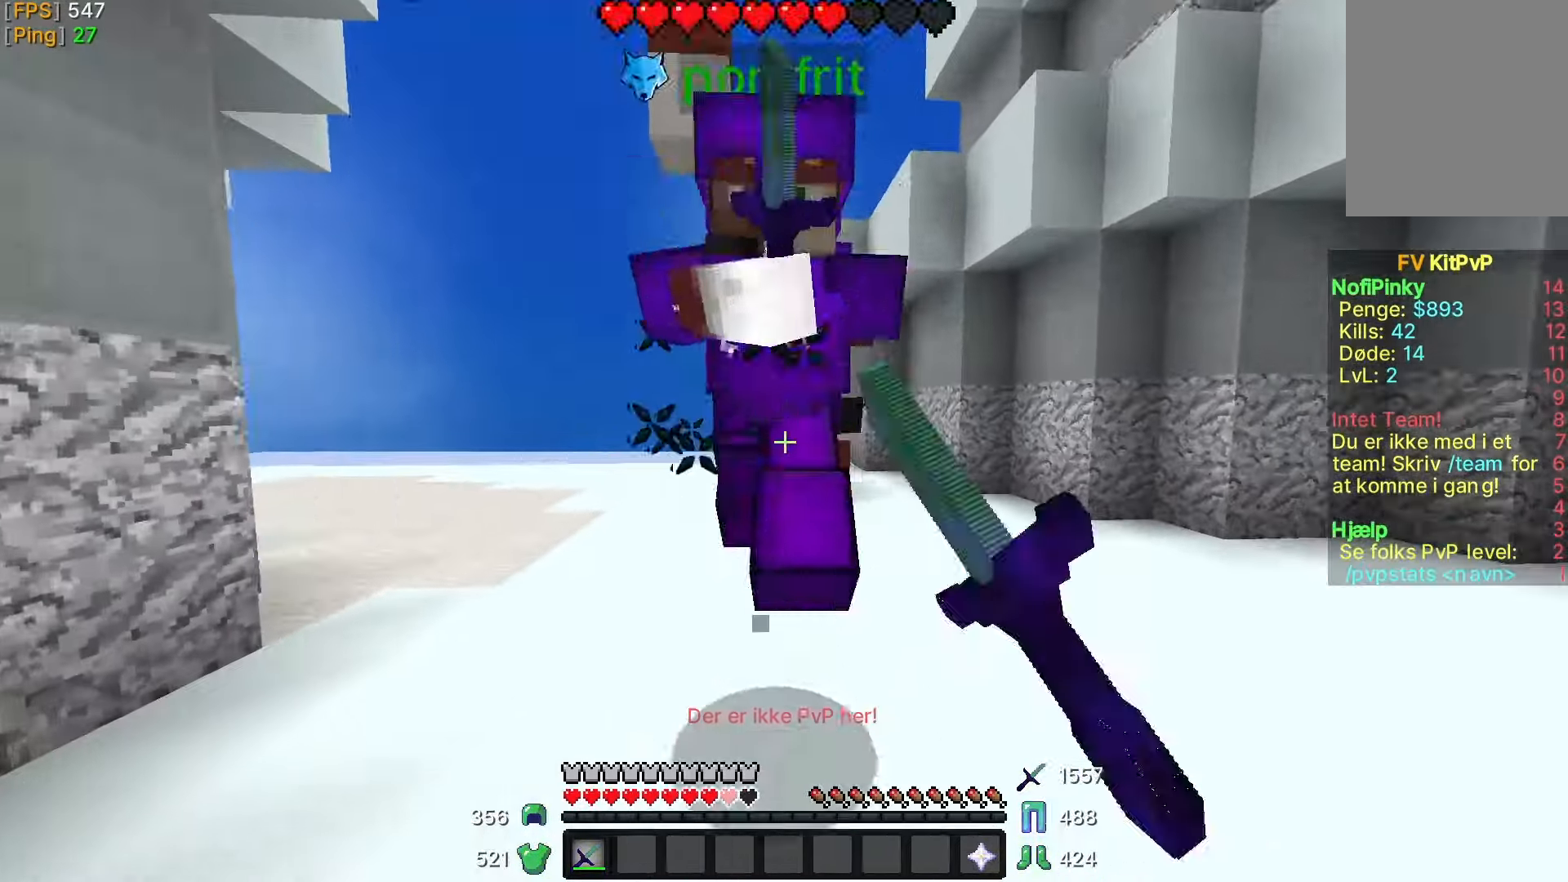
{"keys": ["w"], "mouse": [], "events": [[67, "mouse_left", "up"], [150, "mouse_left", "down"], [217, "mouse_left", "up"], [217, "mouse_right", "down"], [300, "mouse_left", "down"], [300, "mouse_right", "up"], [367, "mouse_left", "up"], [450, "mouse_left", "down"], [500, "mouse_left", "up"]]}
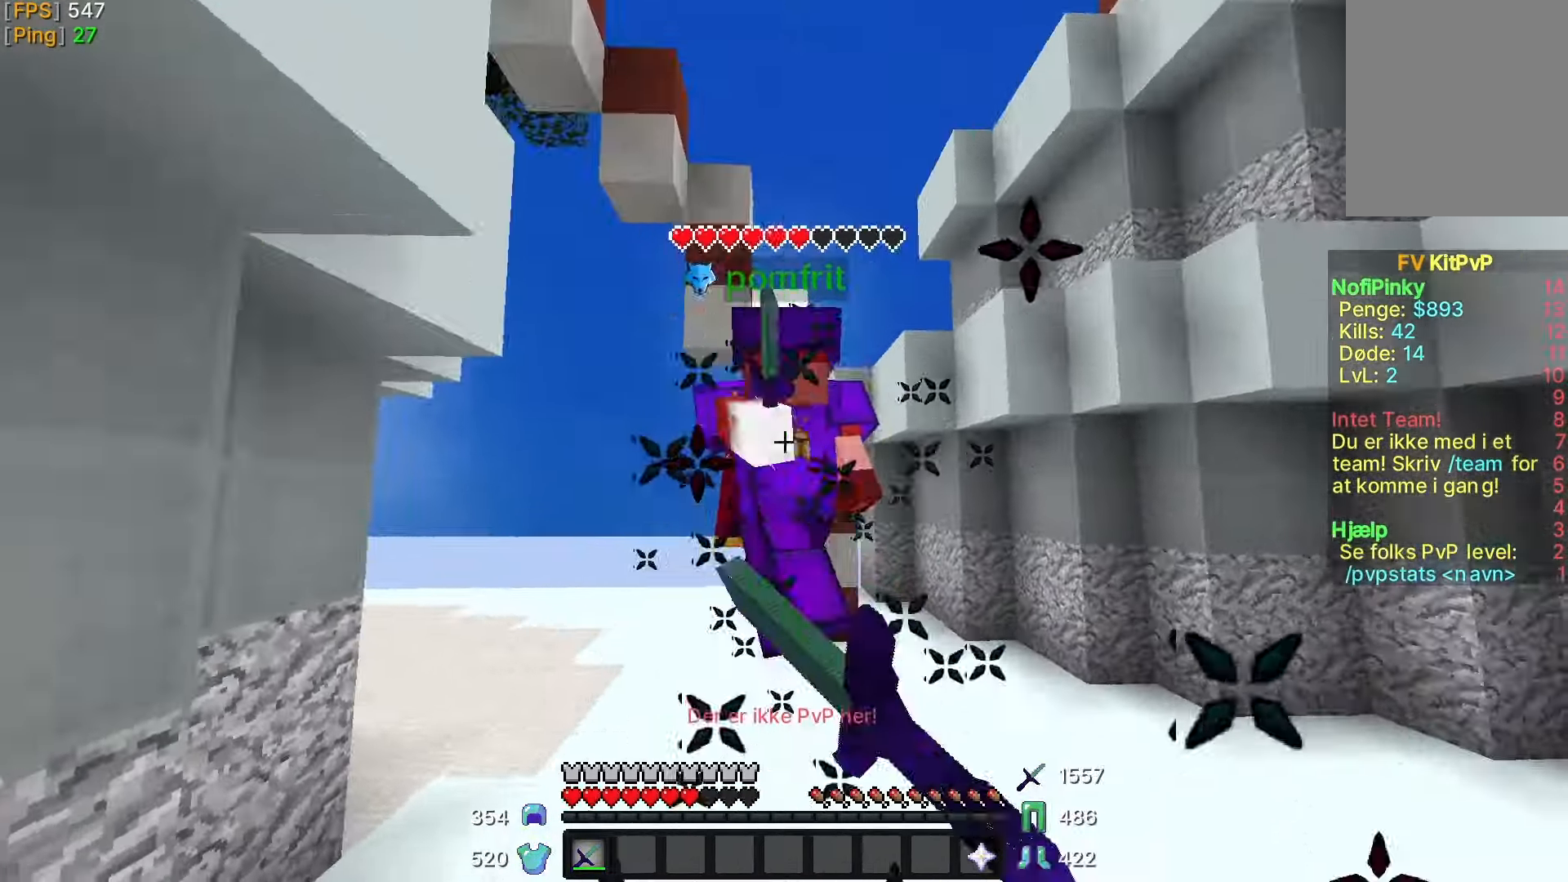
{"keys": ["w"], "mouse": ["left"], "events": [[50, "mouse_left", "down"], [117, "mouse_left", "up"], [200, "mouse_left", "down"], [267, "mouse_left", "up"], [350, "mouse_left", "down"], [417, "mouse_left", "up"], [500, "mouse_left", "down"]]}
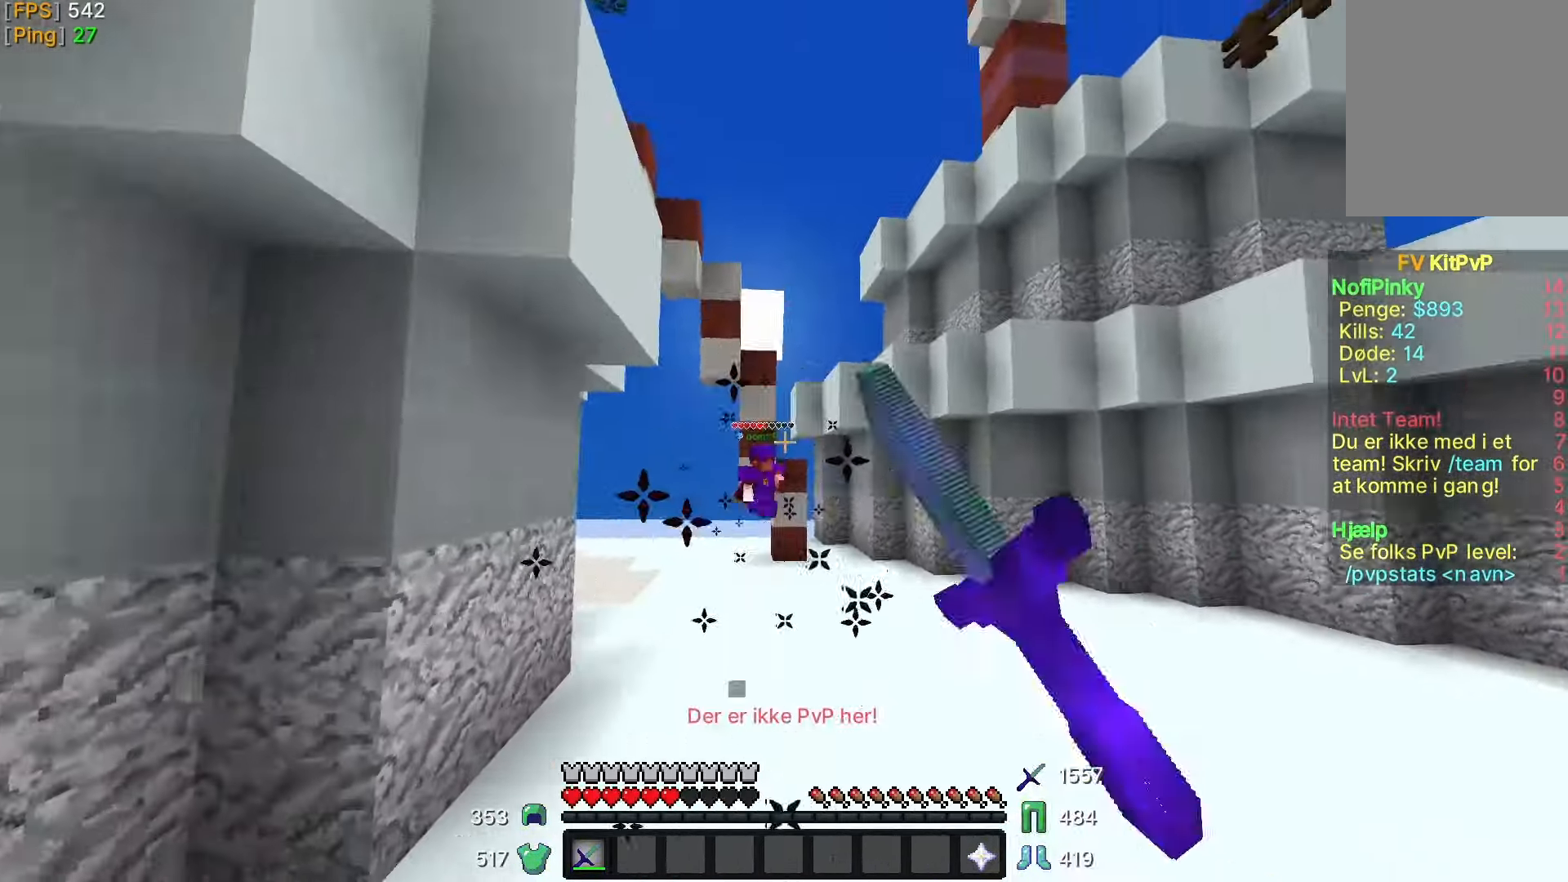
{"keys": ["w"], "mouse": [], "events": [[50, "mouse_left", "up"], [300, "a", "down"], [500, "a", "up"]]}